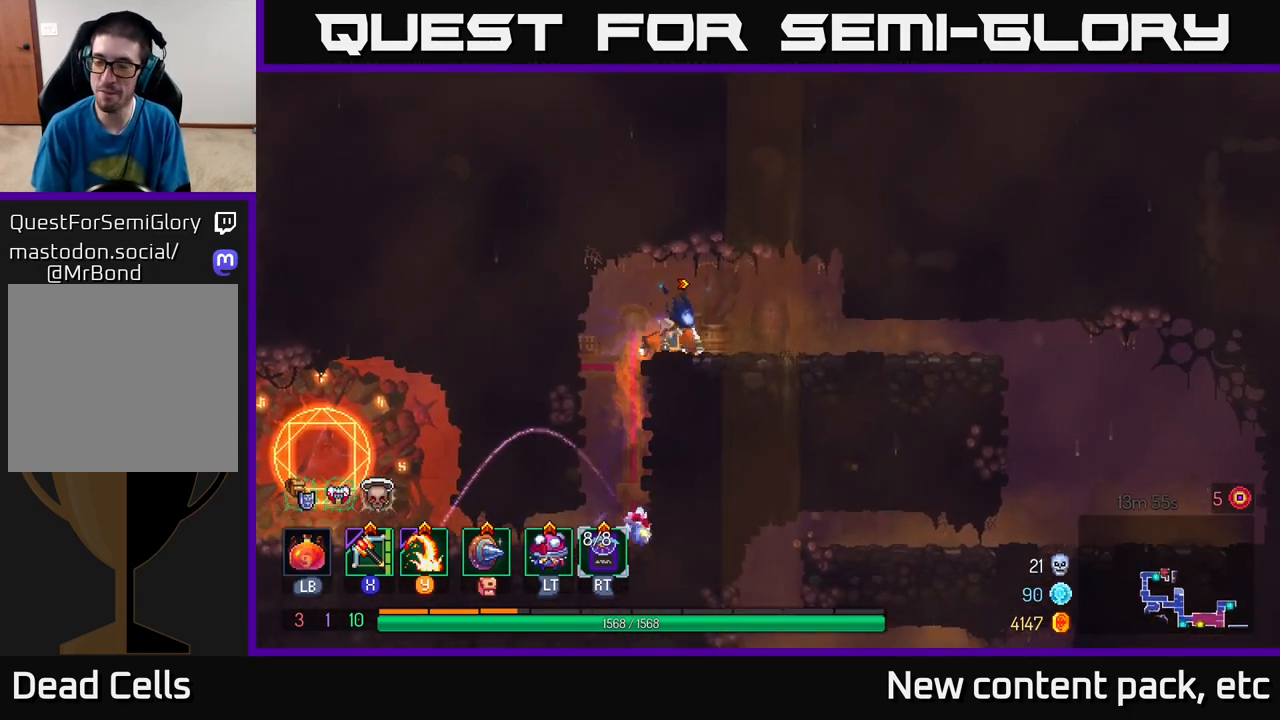
Gameplay with a controller (Xbox layout); each line is a JSON object with the inputs held at the frame after it. "events" lists button and stick changes between this image and that frame as [ms after this image, input, new state], when the widget could be followed in between.
{"buttons": [], "left_stick": "right", "right_stick": "center", "events": [[283, "B", "down"], [450, "B", "up"]]}
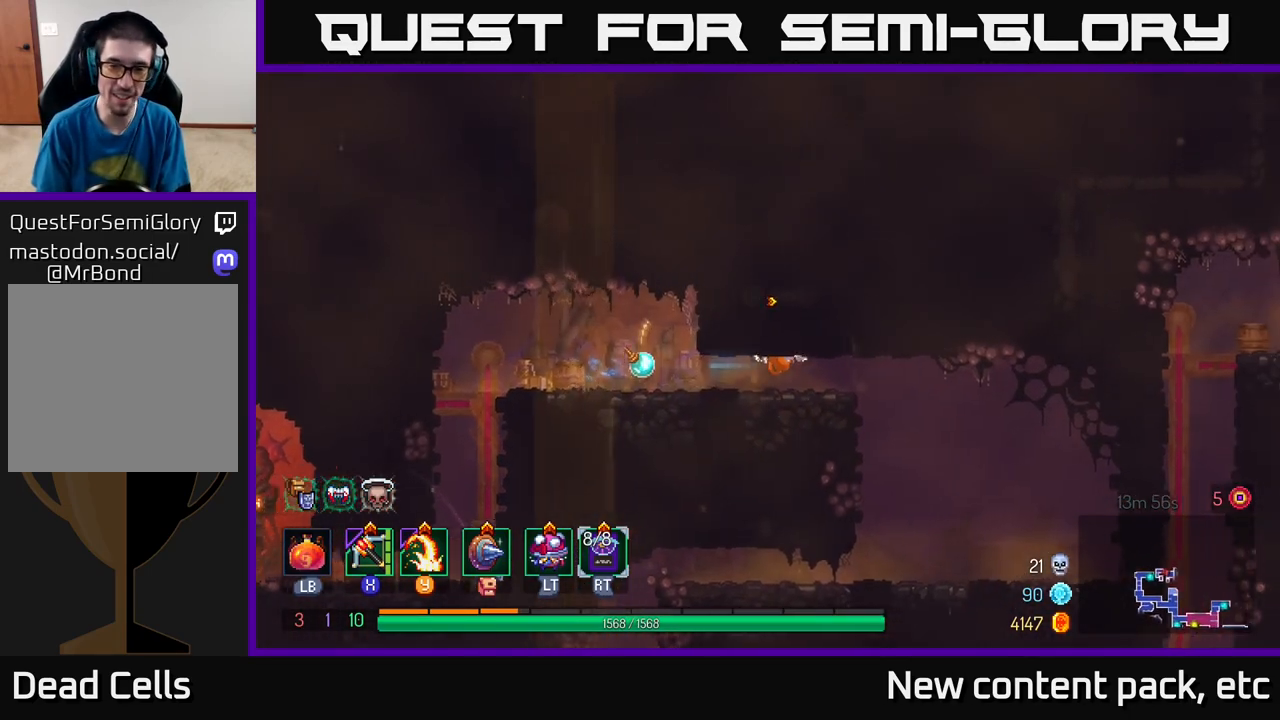
{"buttons": [], "left_stick": "left", "right_stick": "center", "events": [[167, "right_stick", "down"], [417, "left_stick", "left"], [483, "right_stick", "center"]]}
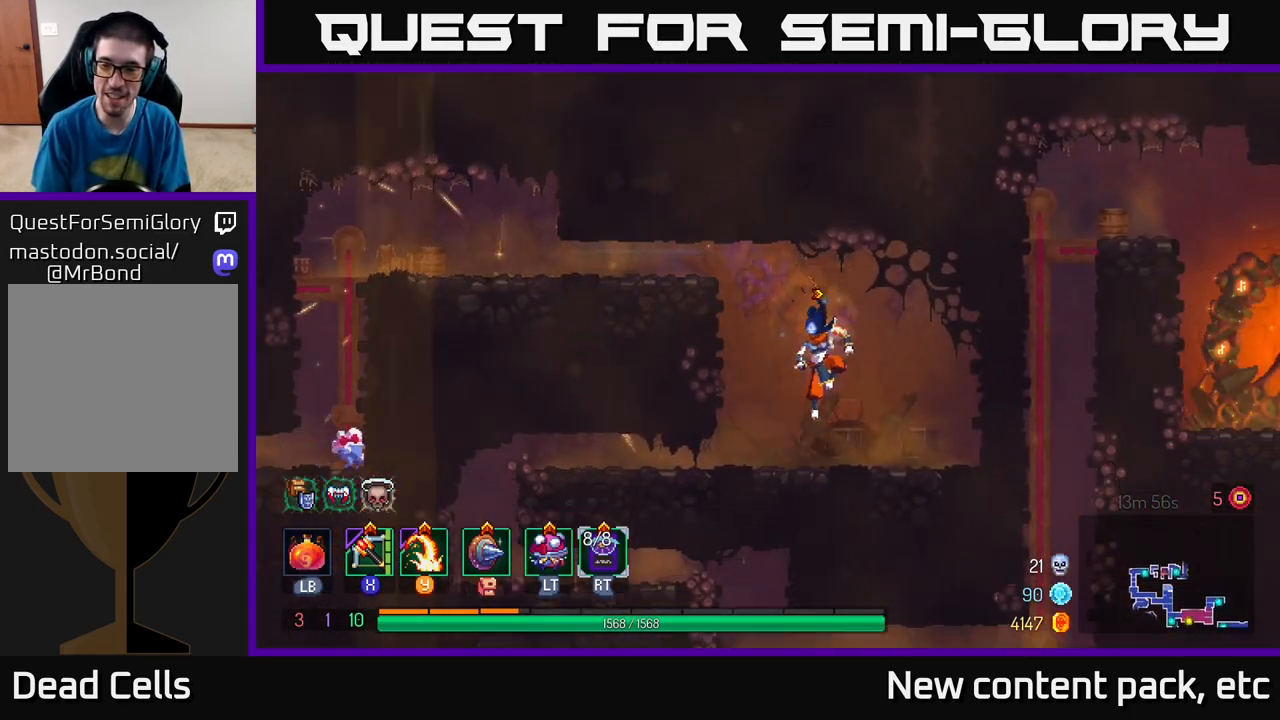
{"buttons": [], "left_stick": "left", "right_stick": "down", "events": [[133, "B", "down"], [267, "B", "up"], [483, "right_stick", "down"]]}
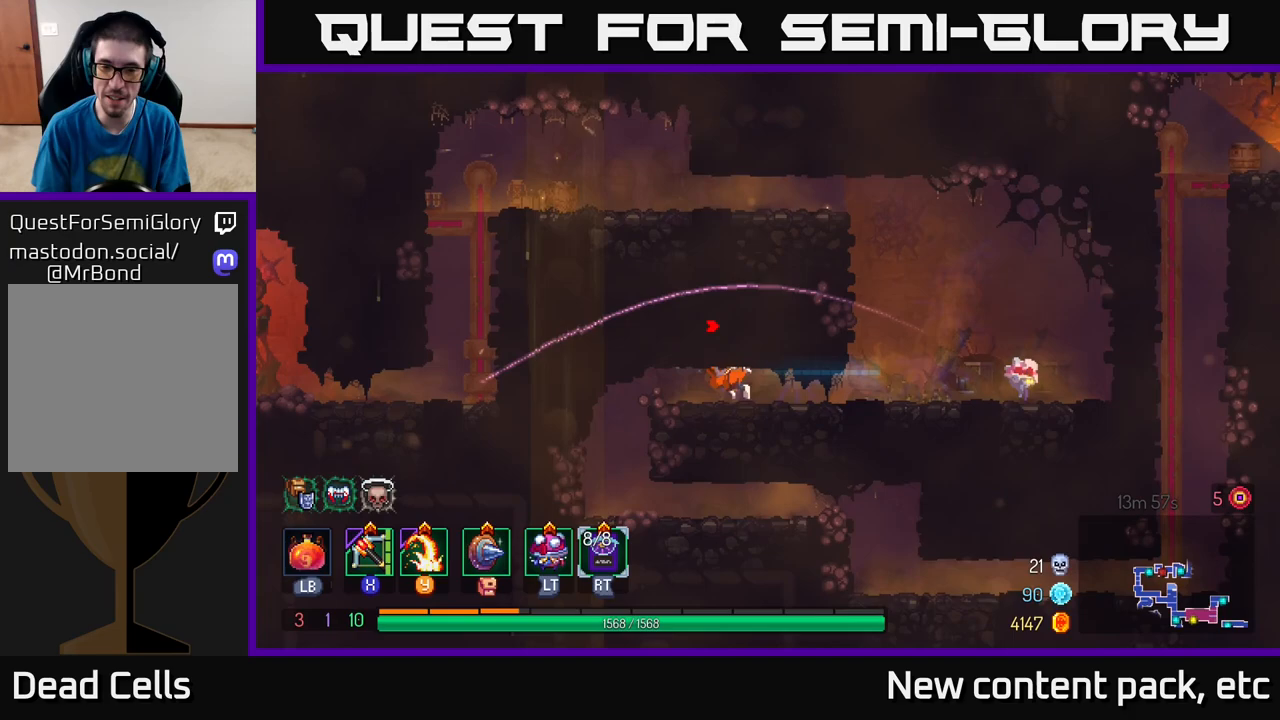
{"buttons": [], "left_stick": "center", "right_stick": "center", "events": [[300, "right_stick", "center"], [350, "left_stick", "center"]]}
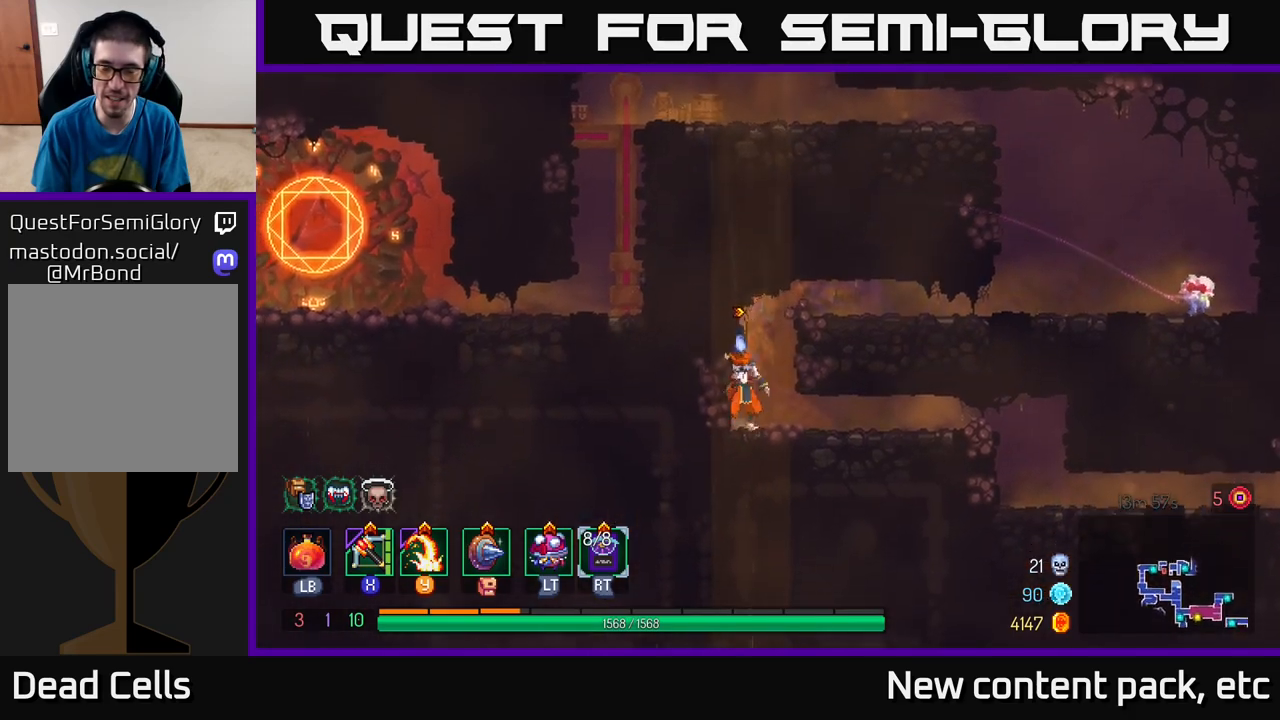
{"buttons": [], "left_stick": "right", "right_stick": "center", "events": [[17, "left_stick", "right"], [67, "B", "down"], [183, "B", "up"]]}
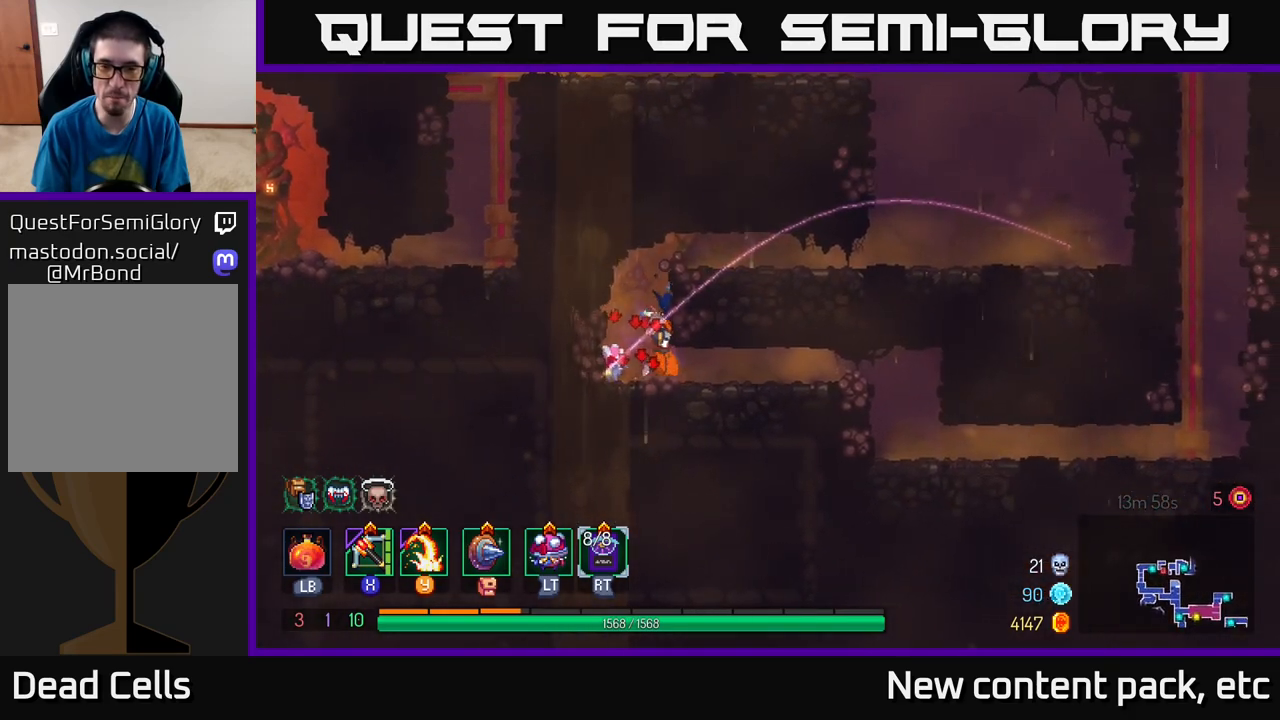
{"buttons": [], "left_stick": "down-right", "right_stick": "center", "events": [[67, "B", "down"], [167, "B", "up"], [333, "left_stick", "center"], [500, "left_stick", "down-right"]]}
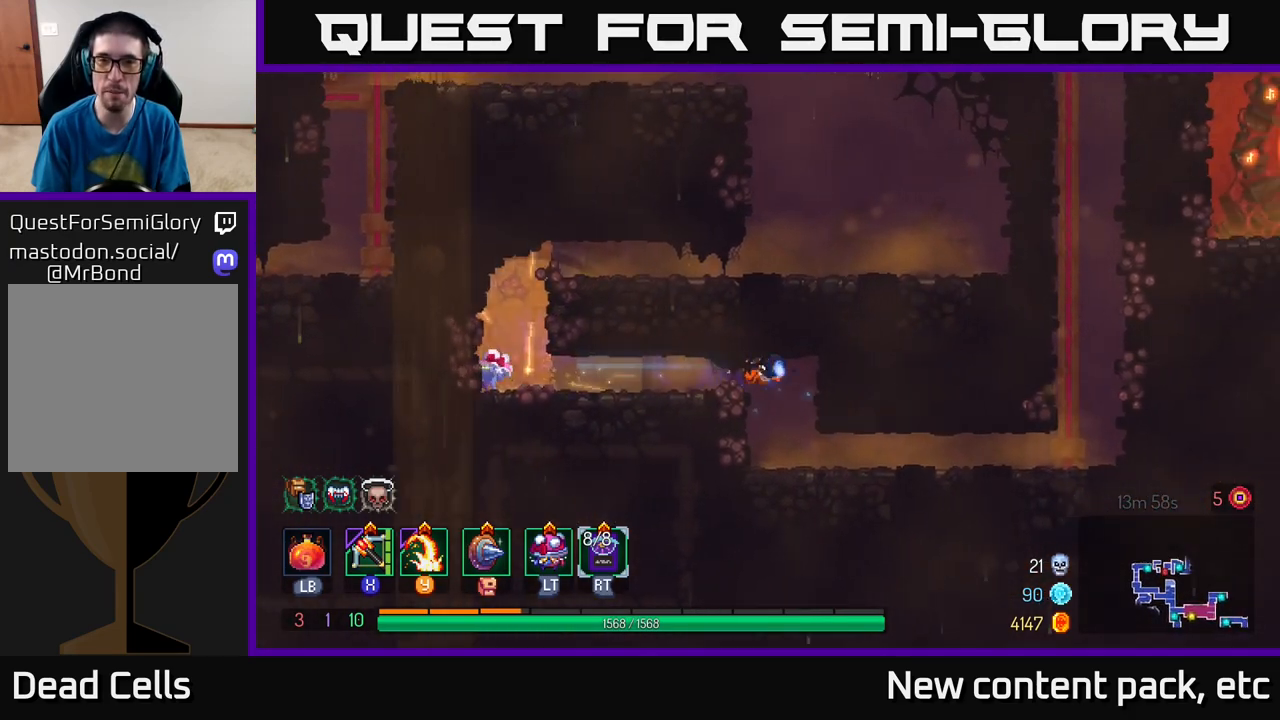
{"buttons": ["B"], "left_stick": "right", "right_stick": "center", "events": [[50, "left_stick", "right"], [217, "B", "down"], [350, "B", "up"], [400, "B", "down"]]}
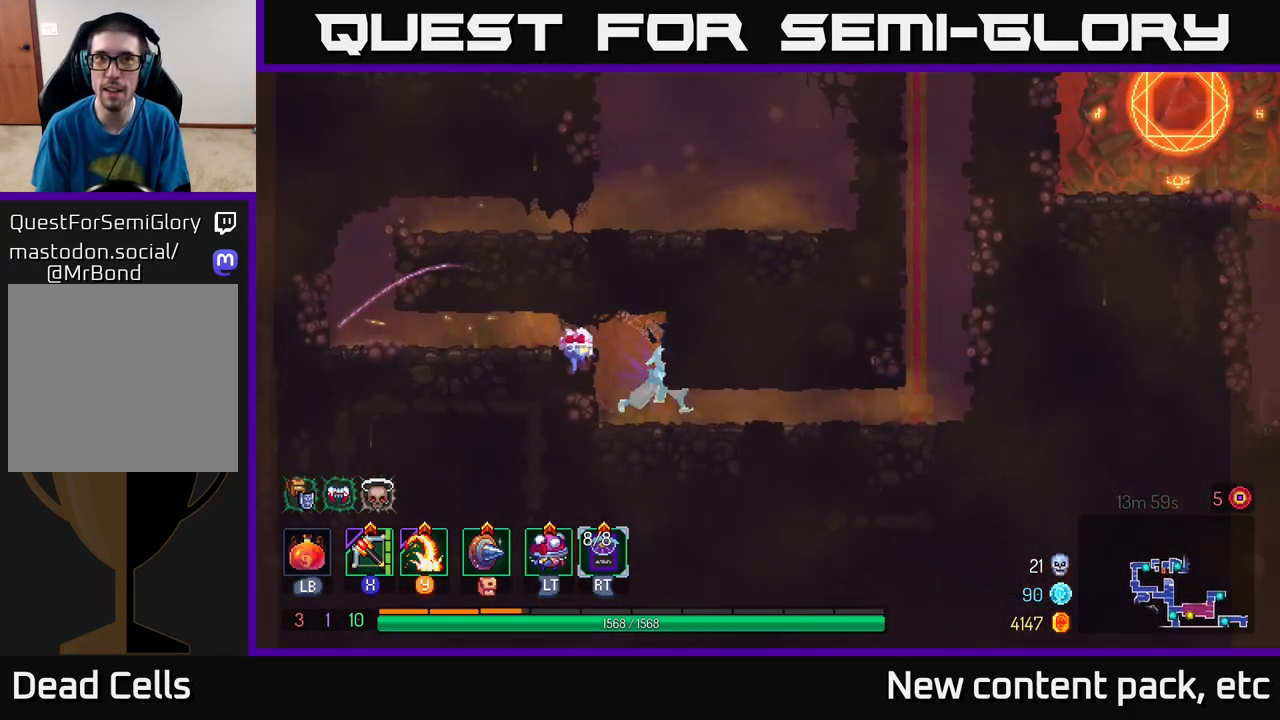
{"buttons": [], "left_stick": "right", "right_stick": "center", "events": [[17, "B", "up"], [300, "B", "down"], [417, "B", "up"]]}
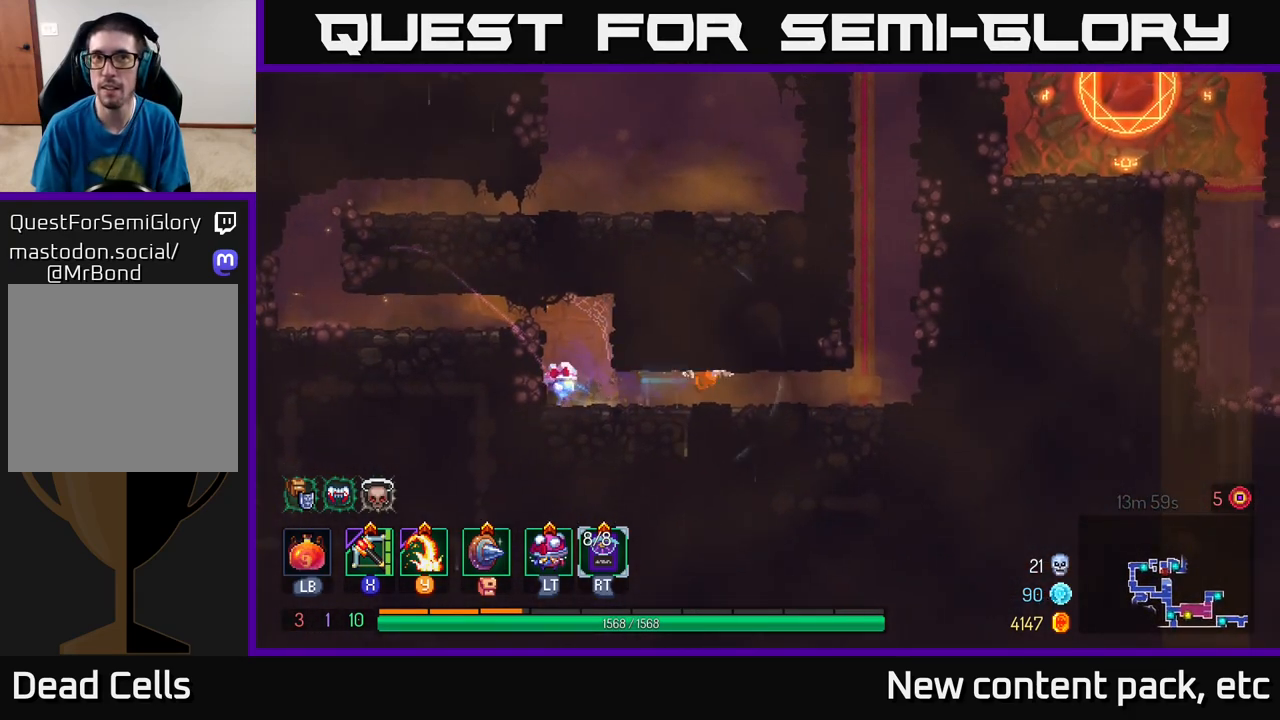
{"buttons": ["A"], "left_stick": "right", "right_stick": "center", "events": [[300, "A", "down"], [417, "A", "up"], [500, "A", "down"]]}
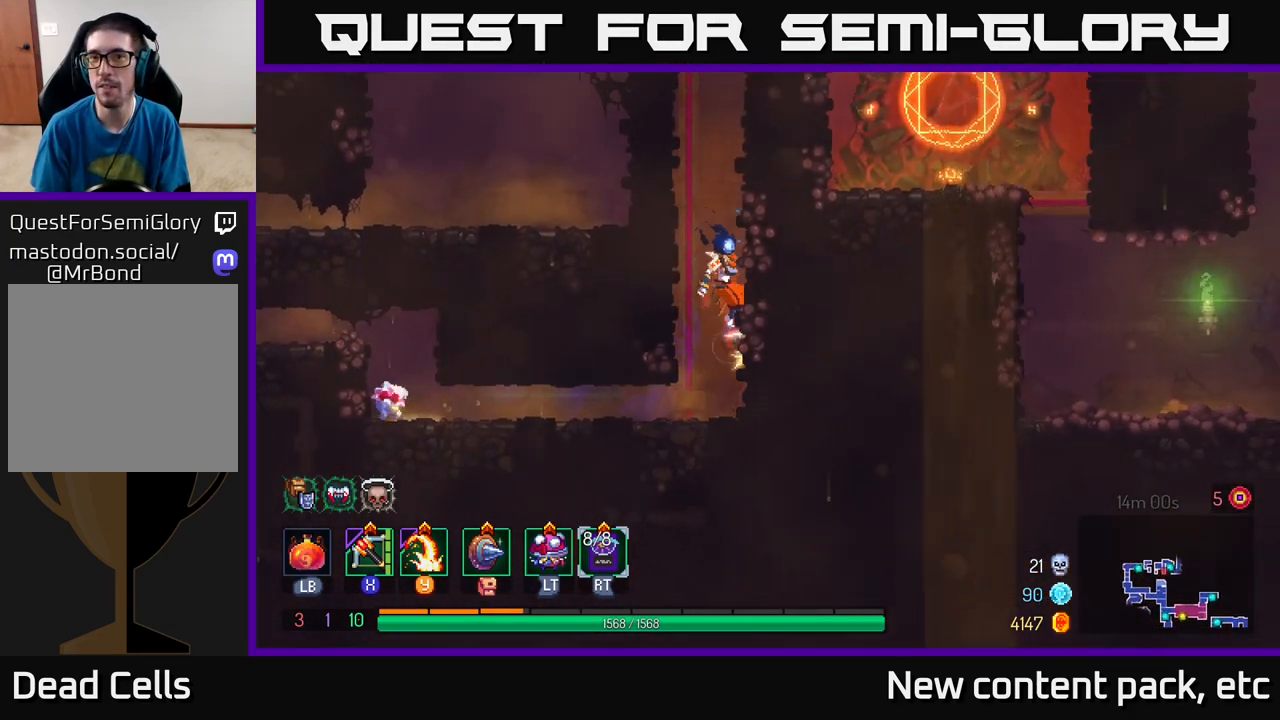
{"buttons": ["A"], "left_stick": "up-left", "right_stick": "center", "events": [[150, "A", "up"], [467, "left_stick", "up-left"], [483, "A", "down"]]}
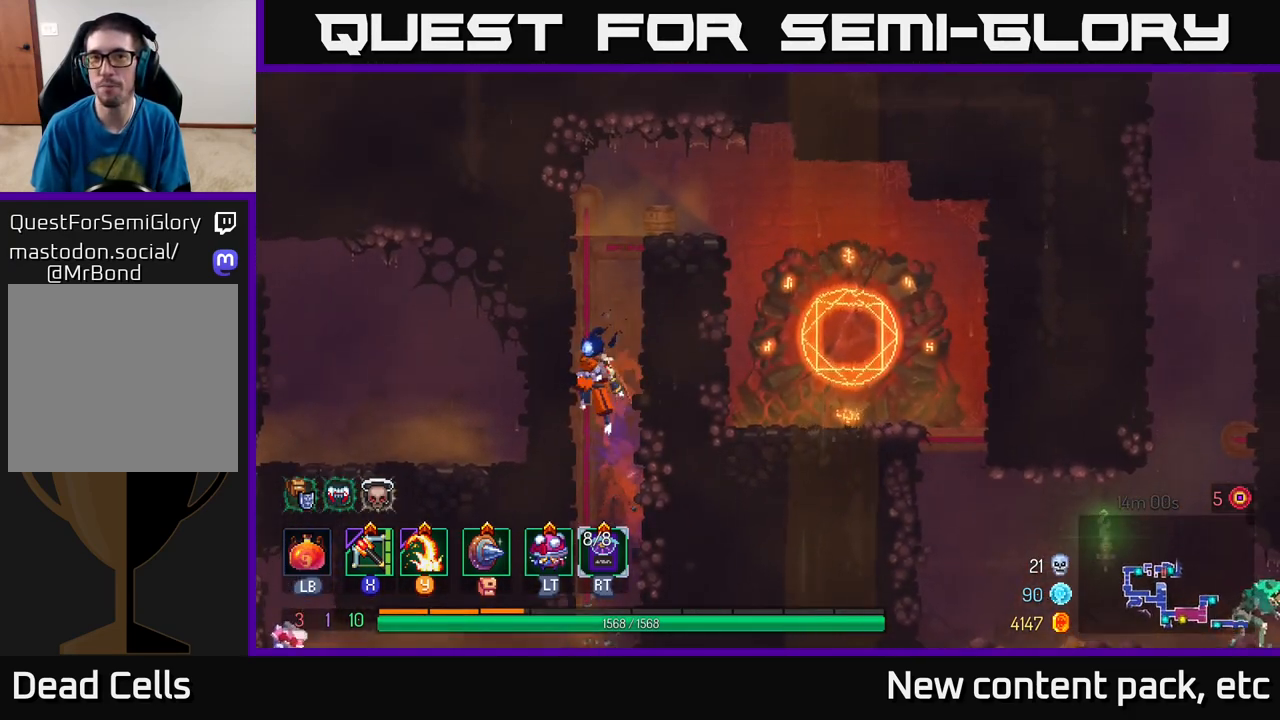
{"buttons": [], "left_stick": "right", "right_stick": "center", "events": [[33, "left_stick", "left"], [100, "A", "up"], [217, "A", "down"], [267, "left_stick", "center"], [350, "A", "up"], [400, "left_stick", "right"]]}
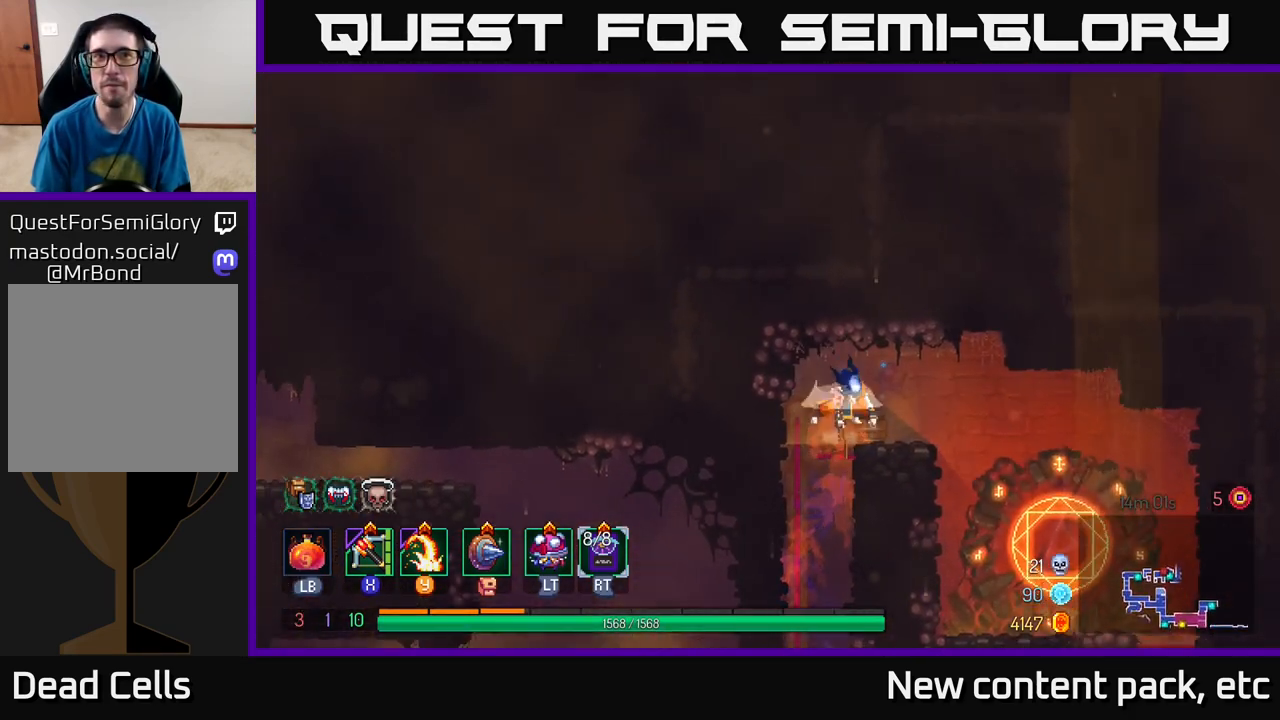
{"buttons": [], "left_stick": "center", "right_stick": "center", "events": [[17, "A", "down"], [133, "A", "up"], [233, "left_stick", "left"], [433, "left_stick", "center"]]}
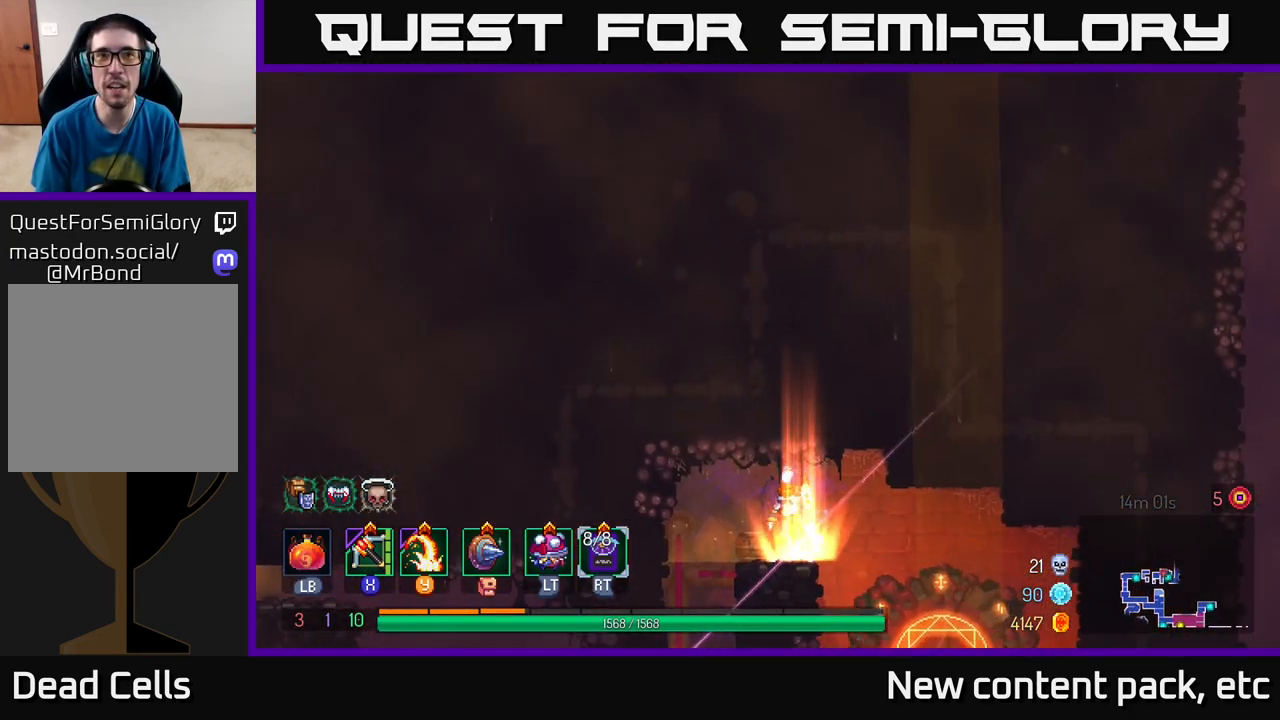
{"buttons": [], "left_stick": "center", "right_stick": "center", "events": [[150, "left_stick", "left"], [317, "left_stick", "center"]]}
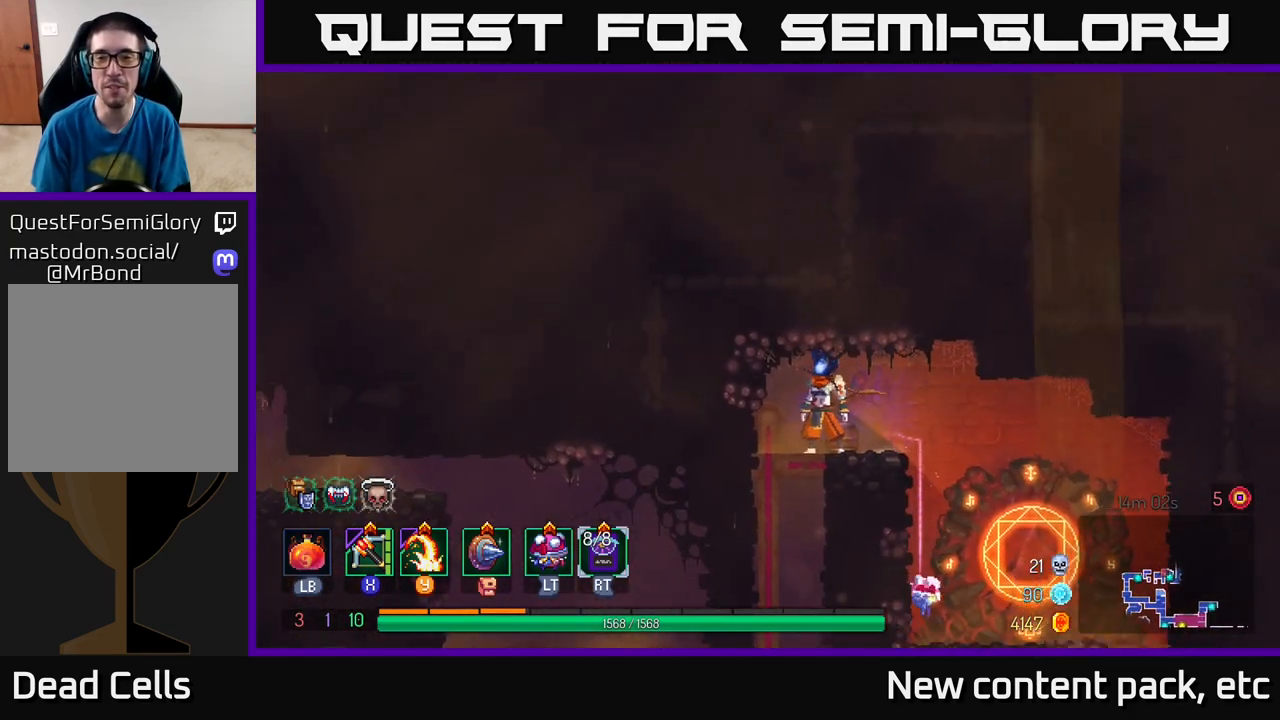
{"buttons": [], "left_stick": "down", "right_stick": "center", "events": [[83, "left_stick", "right"], [350, "A", "down"], [483, "A", "up"], [500, "left_stick", "down"]]}
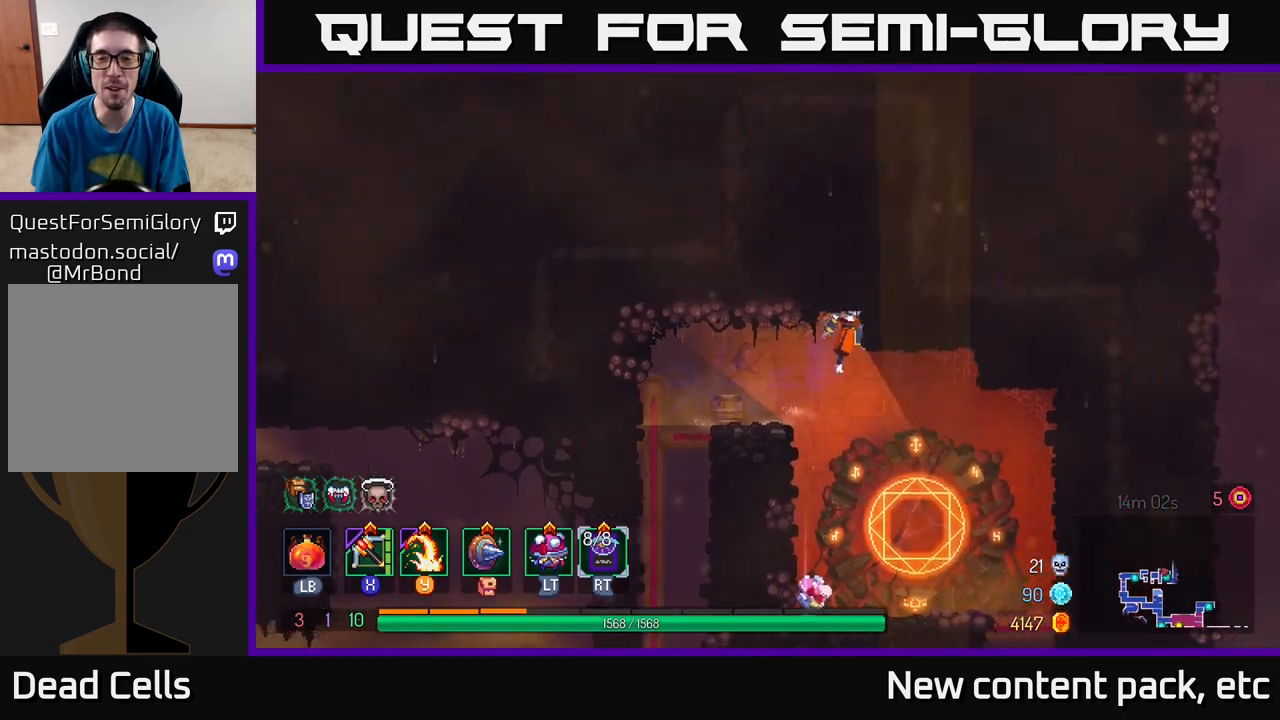
{"buttons": [], "left_stick": "center", "right_stick": "center", "events": [[50, "A", "down"], [233, "A", "up"], [317, "left_stick", "center"]]}
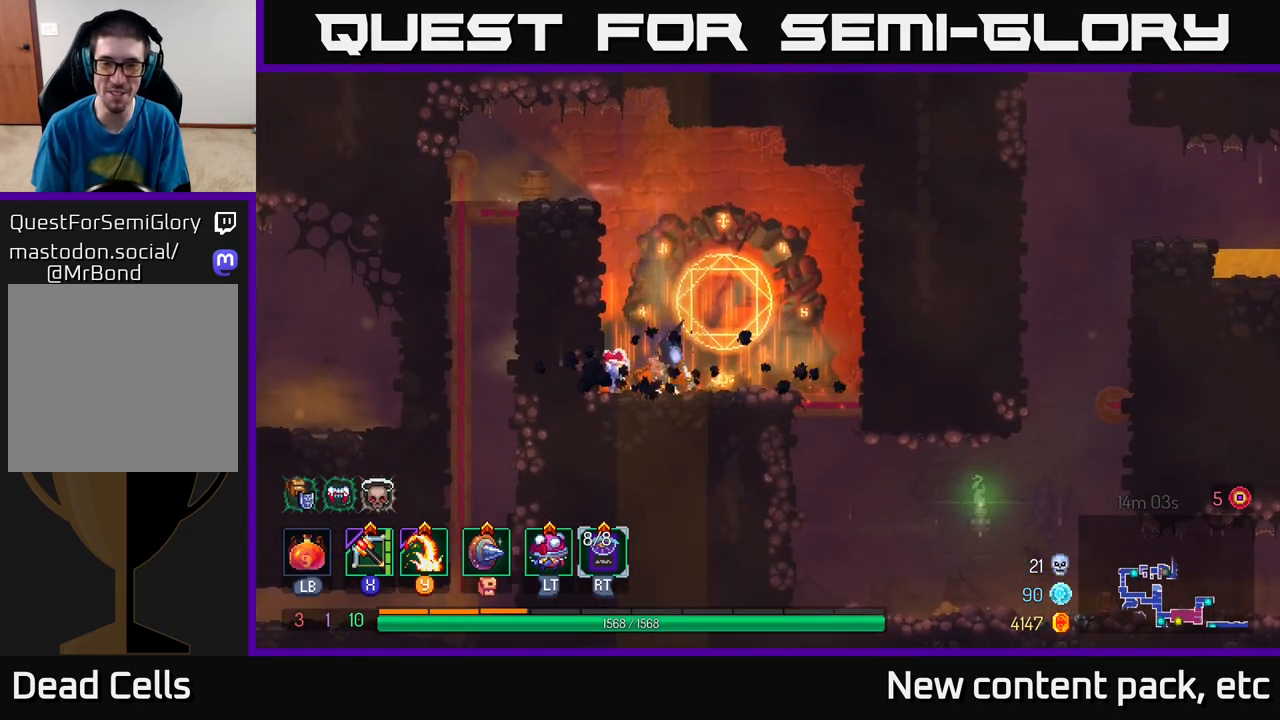
{"buttons": [], "left_stick": "right", "right_stick": "center", "events": [[67, "left_stick", "right"], [267, "left_stick", "center"], [483, "left_stick", "right"]]}
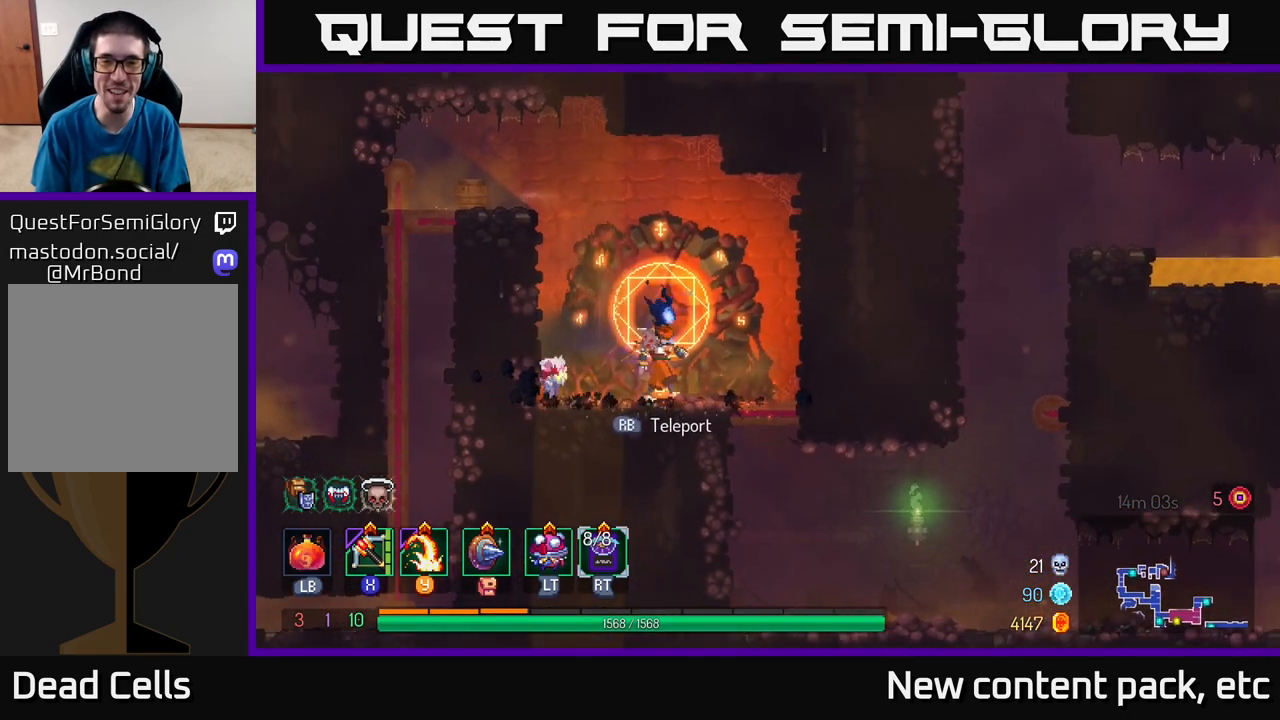
{"buttons": ["A"], "left_stick": "down", "right_stick": "center", "events": [[300, "left_stick", "down"], [333, "A", "down"], [417, "A", "up"], [467, "A", "down"]]}
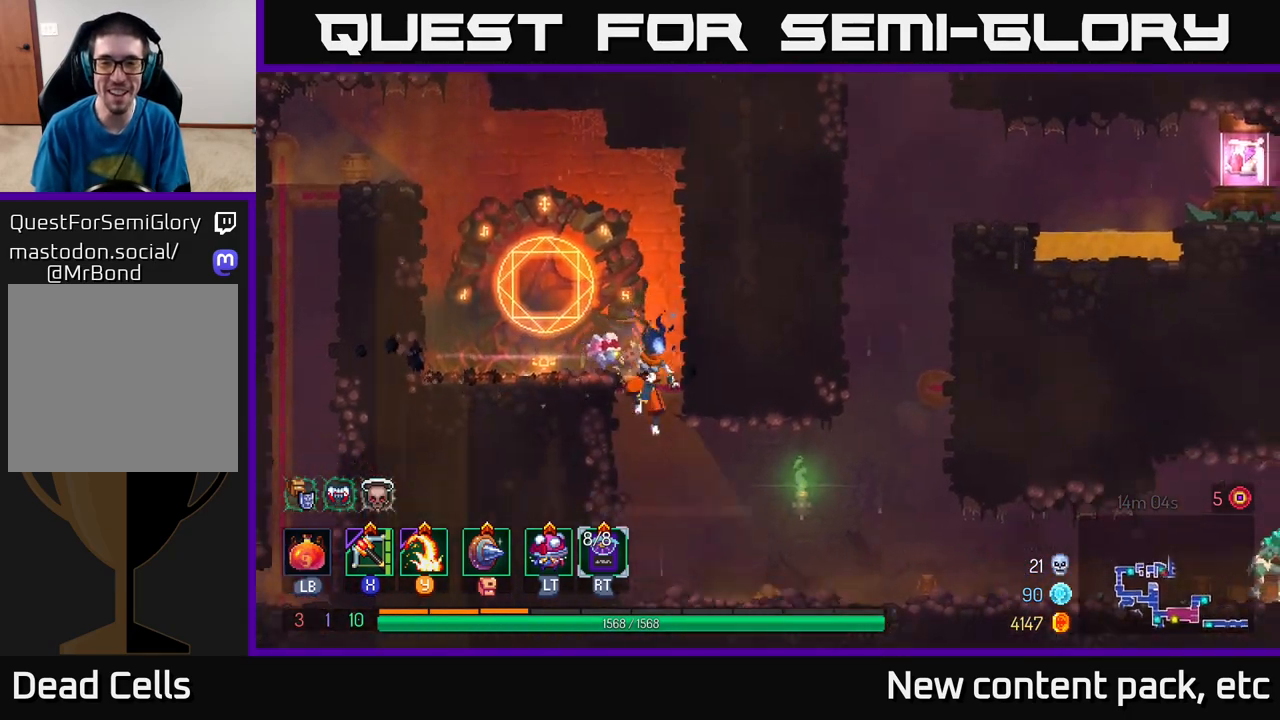
{"buttons": [], "left_stick": "right", "right_stick": "center", "events": [[100, "A", "up"], [183, "left_stick", "center"], [500, "left_stick", "right"]]}
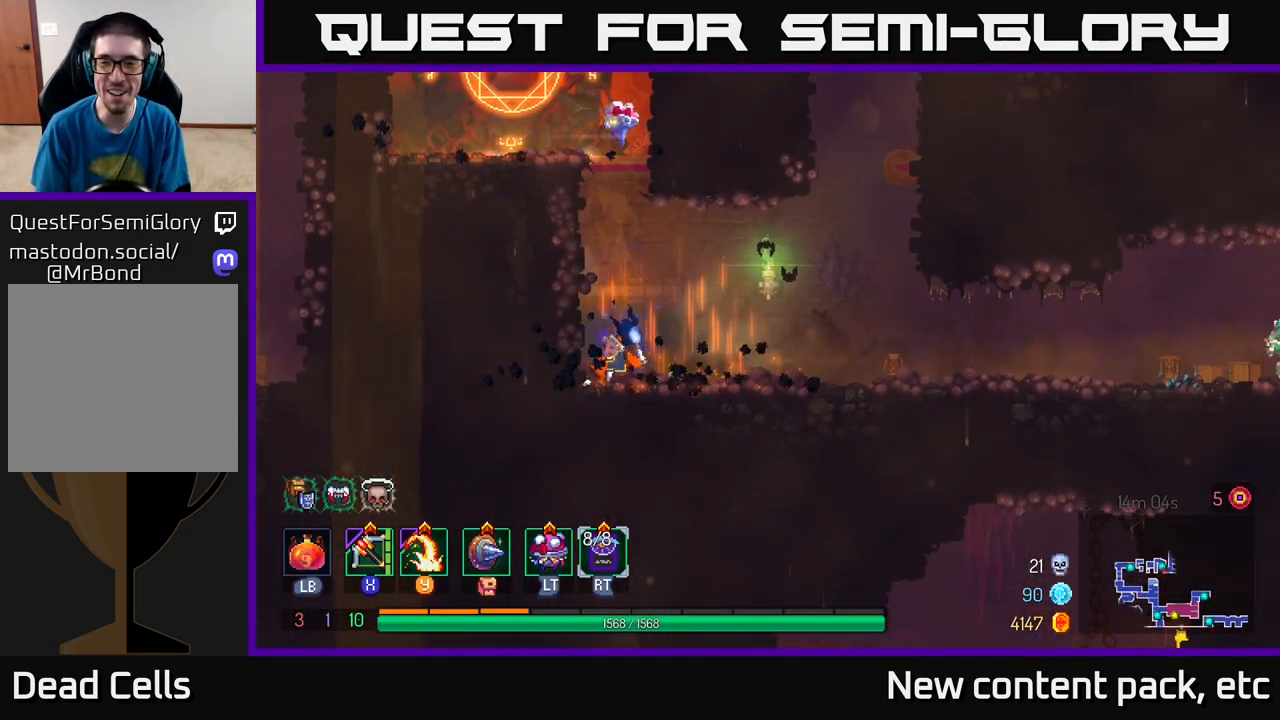
{"buttons": [], "left_stick": "right", "right_stick": "center", "events": []}
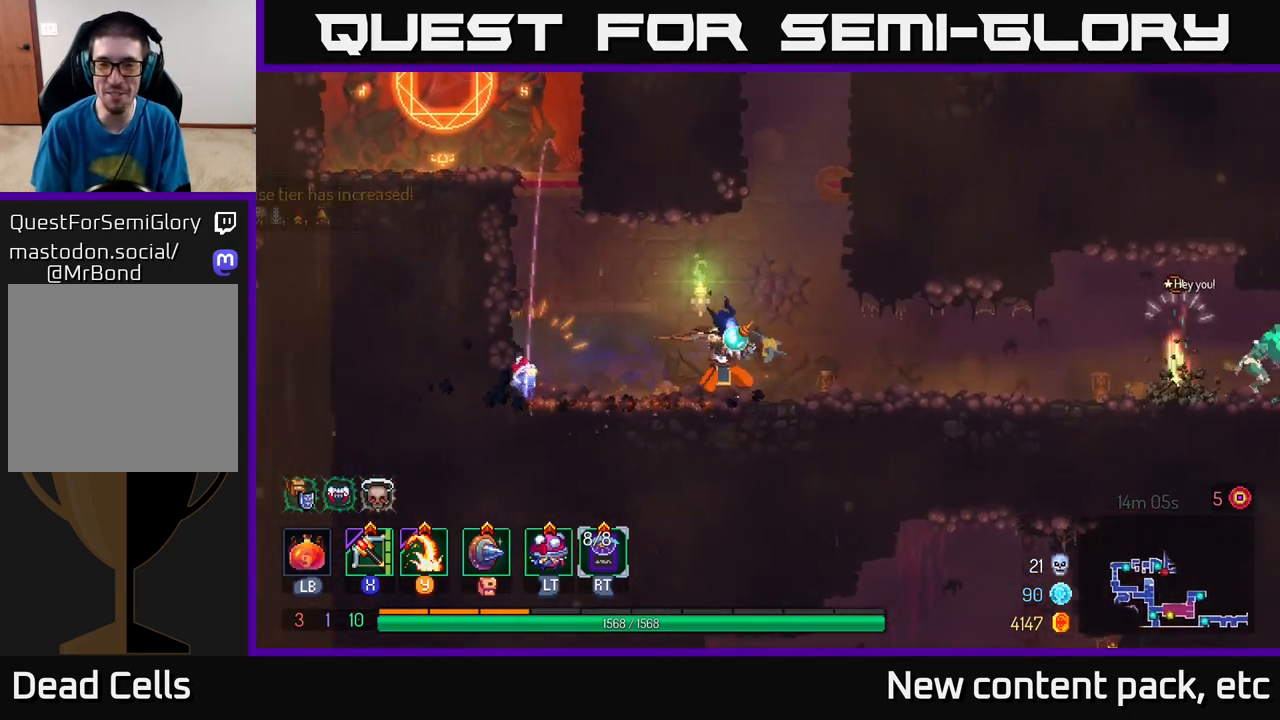
{"buttons": [], "left_stick": "right", "right_stick": "center", "events": [[17, "X", "down"], [167, "X", "up"]]}
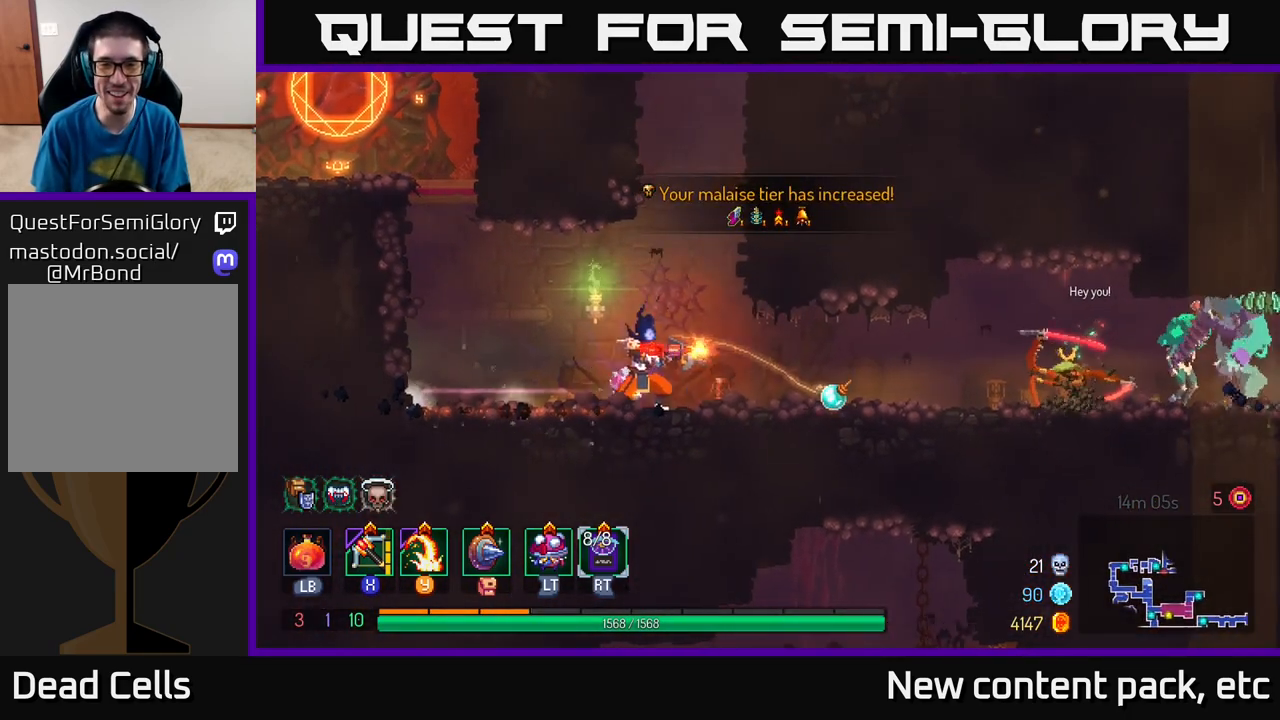
{"buttons": ["X"], "left_stick": "right", "right_stick": "center", "events": [[267, "left_stick", "center"], [367, "left_stick", "right"], [467, "X", "down"]]}
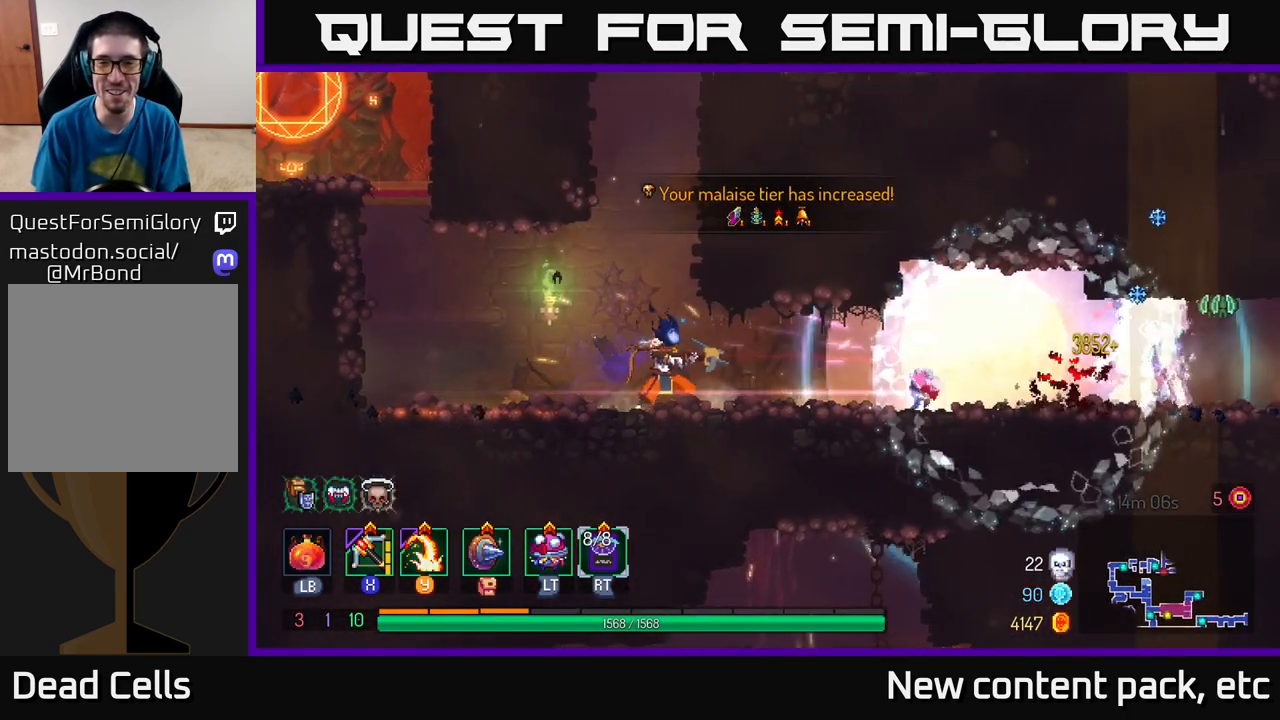
{"buttons": [], "left_stick": "right", "right_stick": "center", "events": [[150, "X", "up"]]}
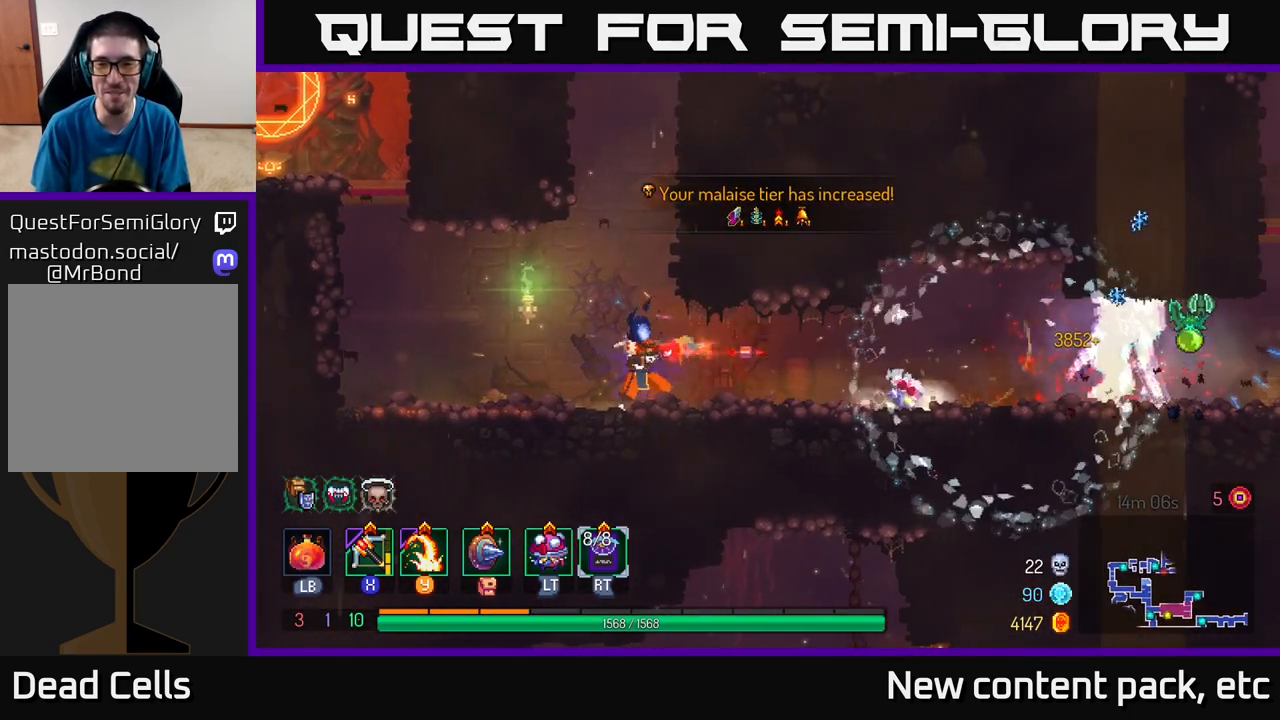
{"buttons": [], "left_stick": "right", "right_stick": "center", "events": [[117, "left_stick", "center"], [233, "left_stick", "right"]]}
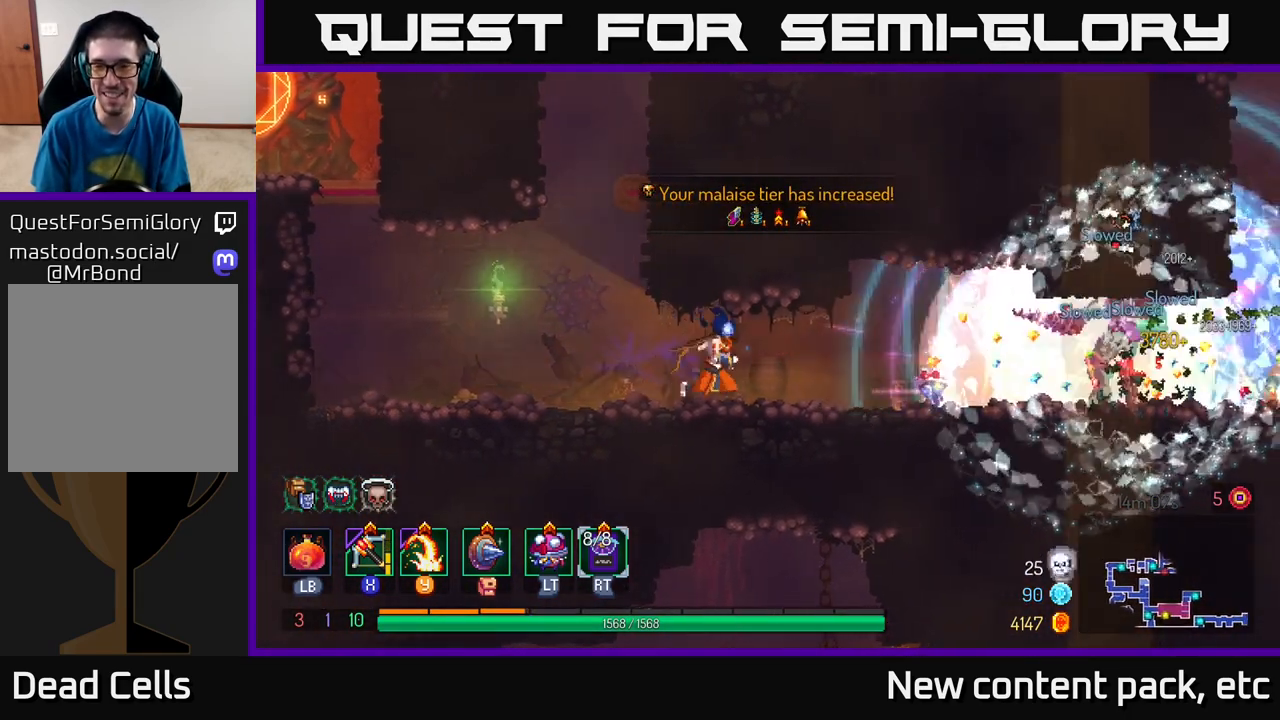
{"buttons": [], "left_stick": "right", "right_stick": "center", "events": []}
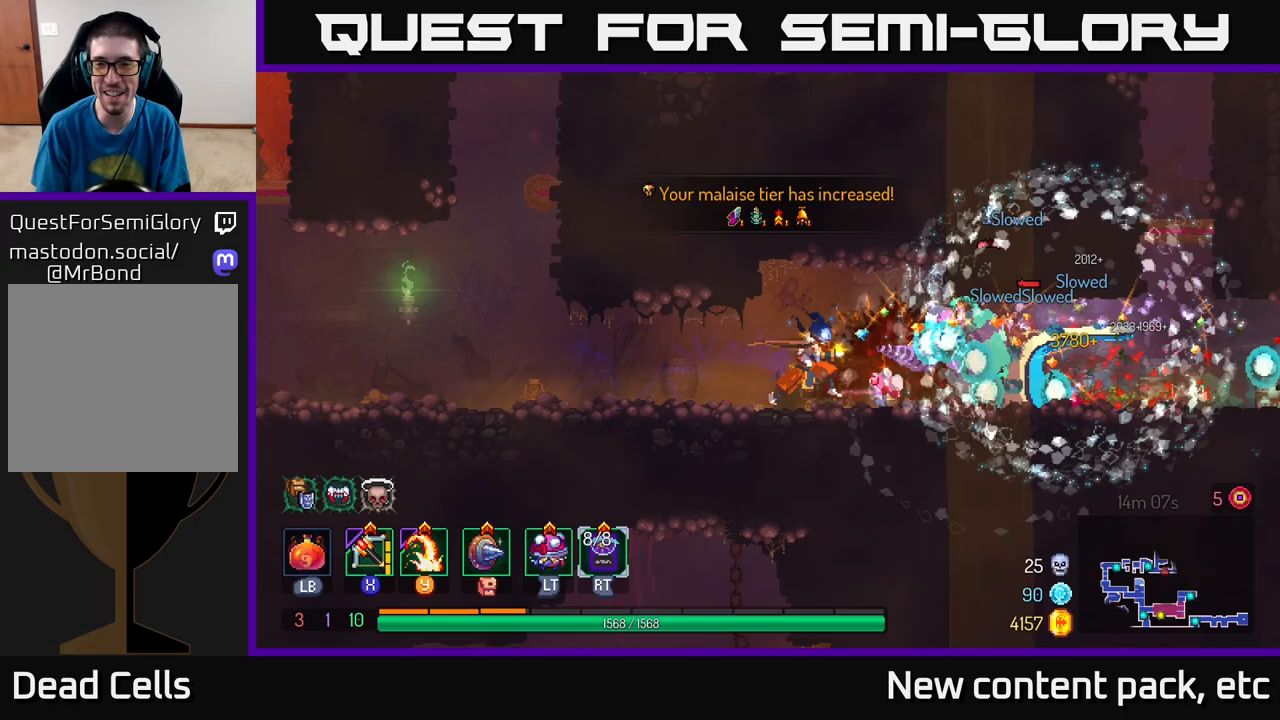
{"buttons": [], "left_stick": "right", "right_stick": "center", "events": [[117, "Y", "down"], [217, "Y", "up"], [333, "B", "down"], [450, "B", "up"]]}
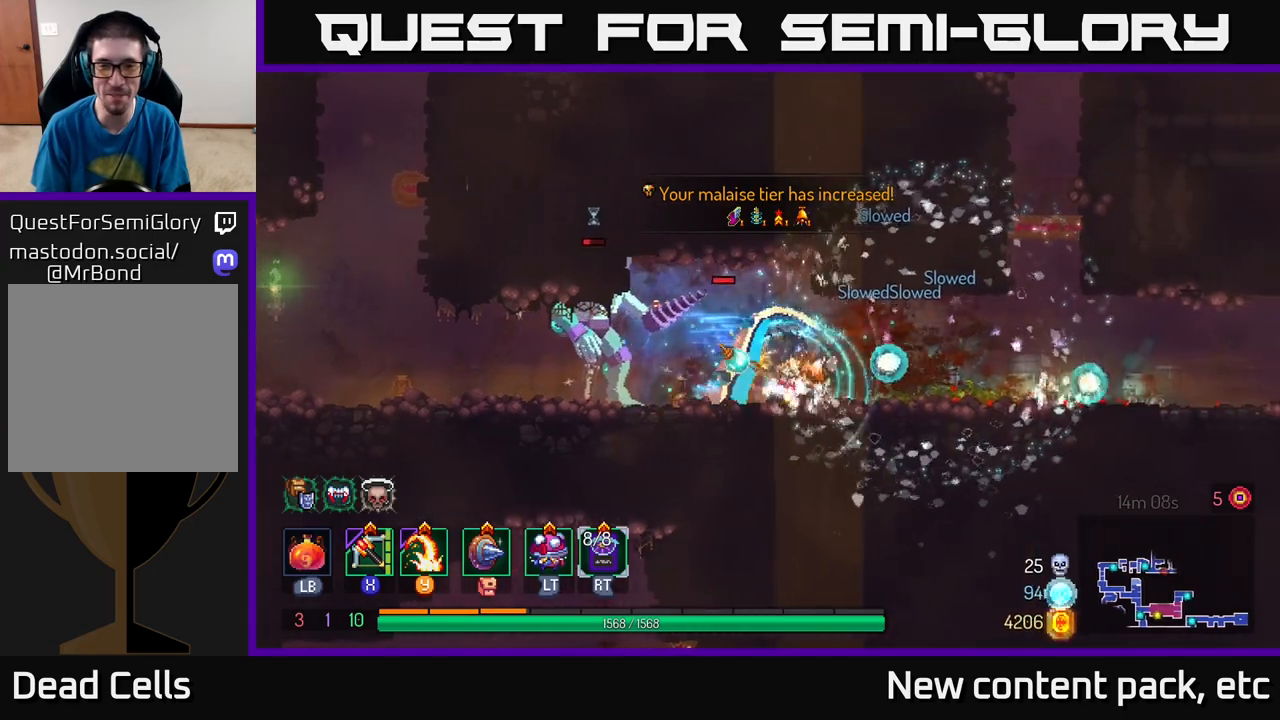
{"buttons": ["X"], "left_stick": "right", "right_stick": "center", "events": [[17, "B", "down"], [117, "B", "up"], [500, "X", "down"]]}
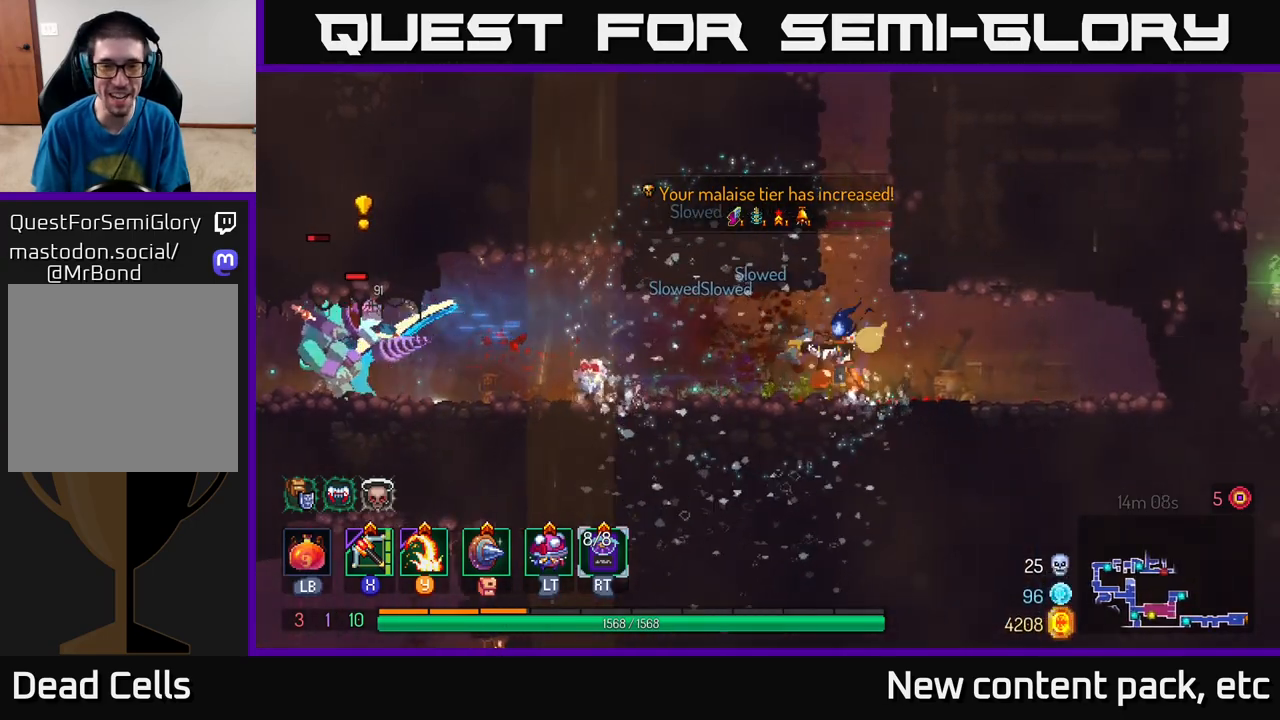
{"buttons": [], "left_stick": "left", "right_stick": "center", "events": [[17, "left_stick", "left"], [133, "X", "up"]]}
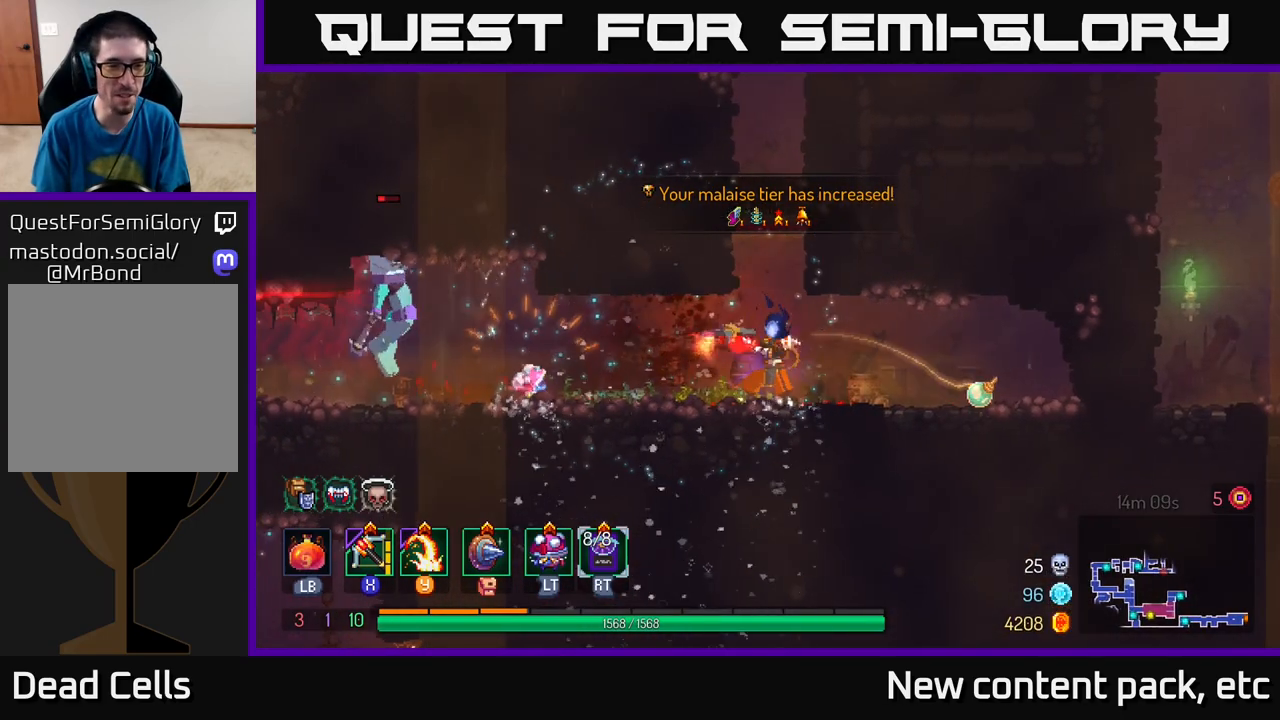
{"buttons": [], "left_stick": "left", "right_stick": "center", "events": [[50, "left_stick", "center"], [167, "left_stick", "left"], [300, "left_stick", "center"], [417, "left_stick", "left"]]}
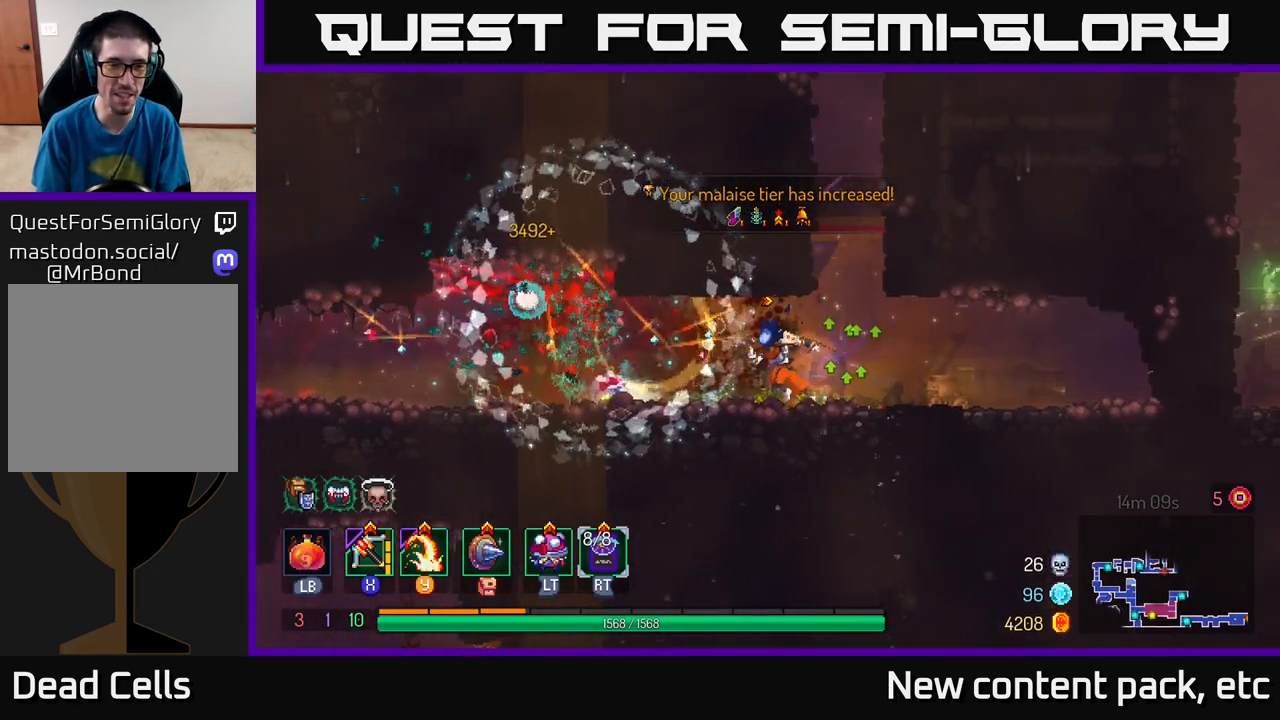
{"buttons": [], "left_stick": "left", "right_stick": "center", "events": [[283, "X", "down"], [417, "X", "up"]]}
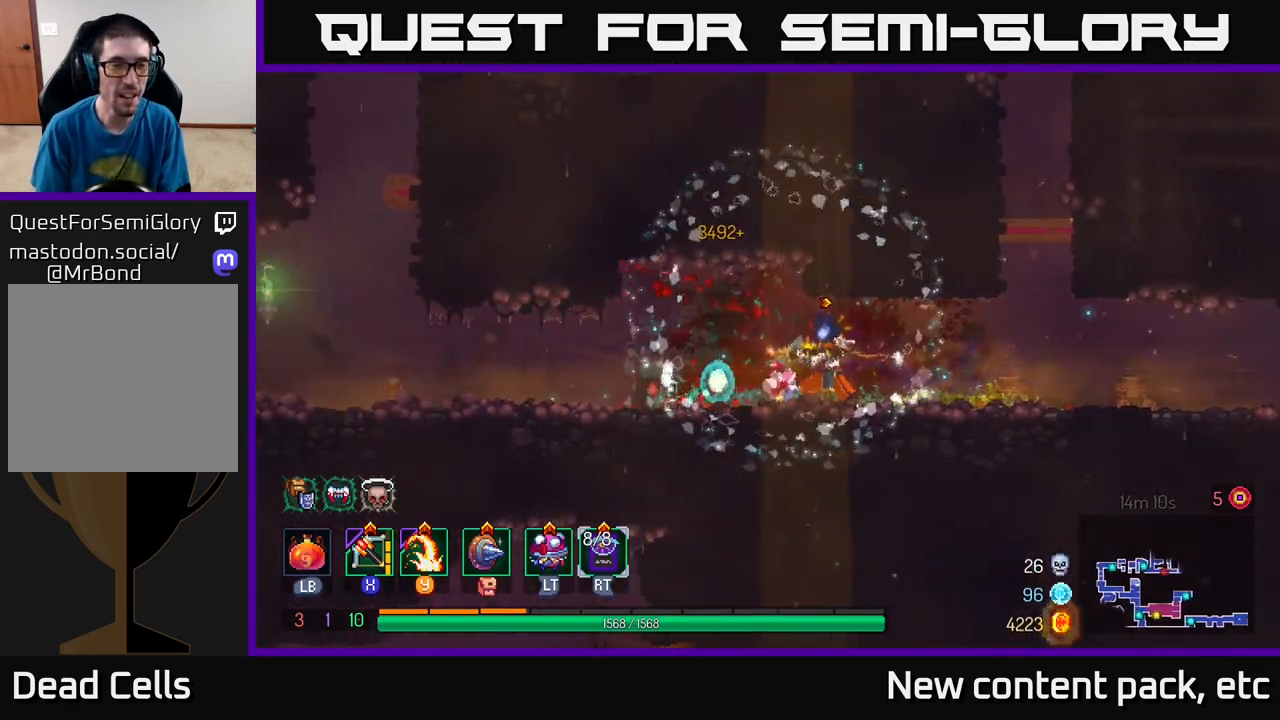
{"buttons": [], "left_stick": "left", "right_stick": "center", "events": []}